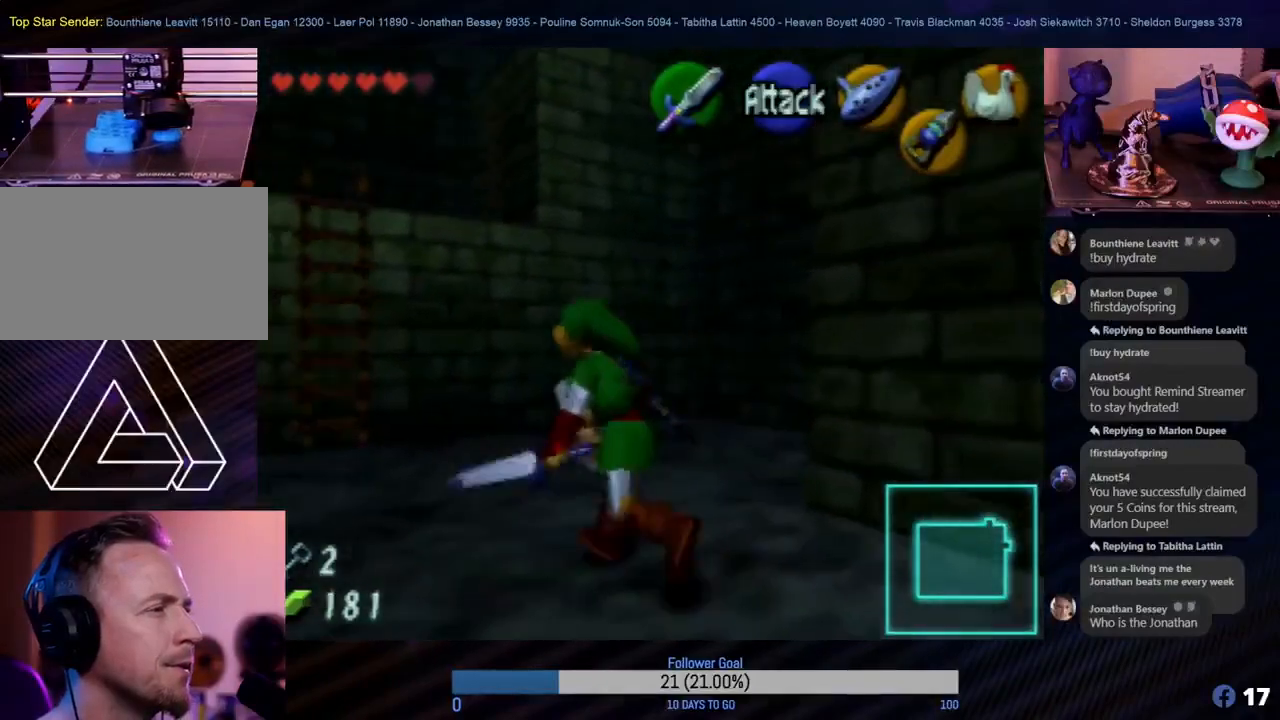
Gameplay with a controller (Nintendo layout); each line is a JSON object with the inputs held at the frame after it. "events" lists button and stick changes between this image and that frame as [ms after this image, input, new state], when the widget could be followed in between. Not read: L1 L3 R3.
{"buttons": [], "left_stick": "up", "events": [[200, "left_stick", "up"]]}
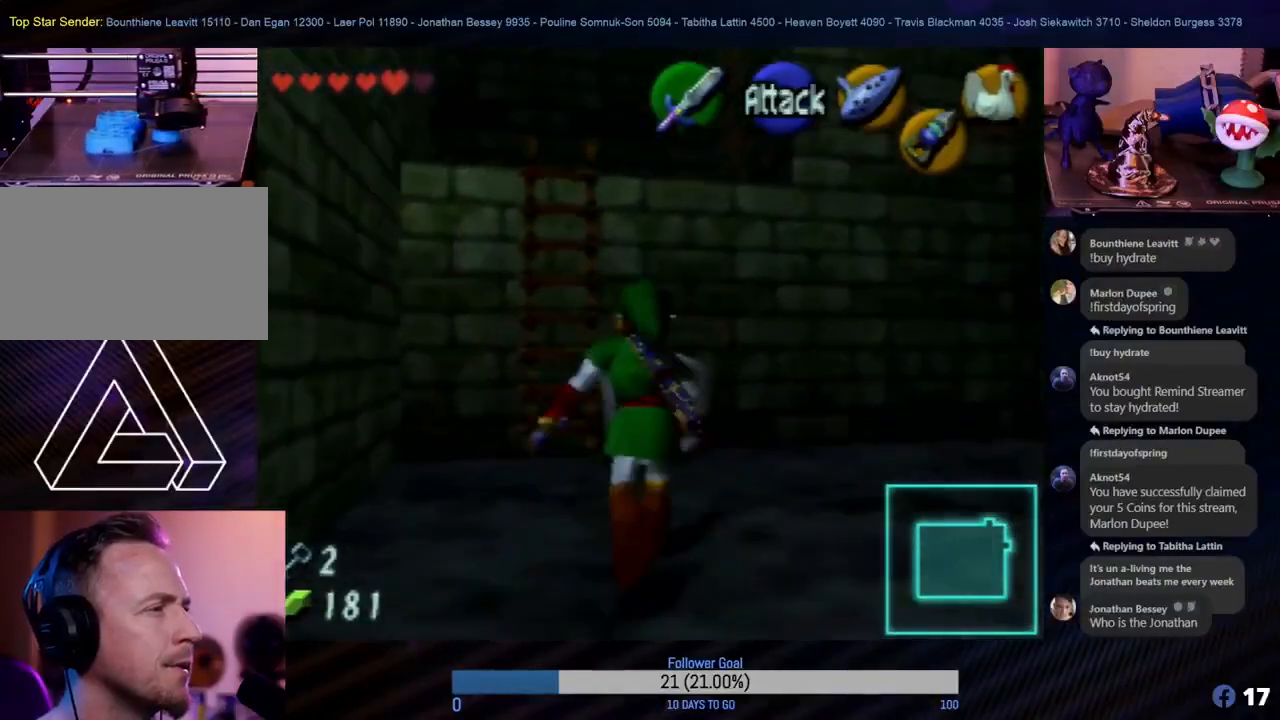
{"buttons": [], "left_stick": "up", "events": [[300, "left_stick", "up-left"], [500, "left_stick", "up"]]}
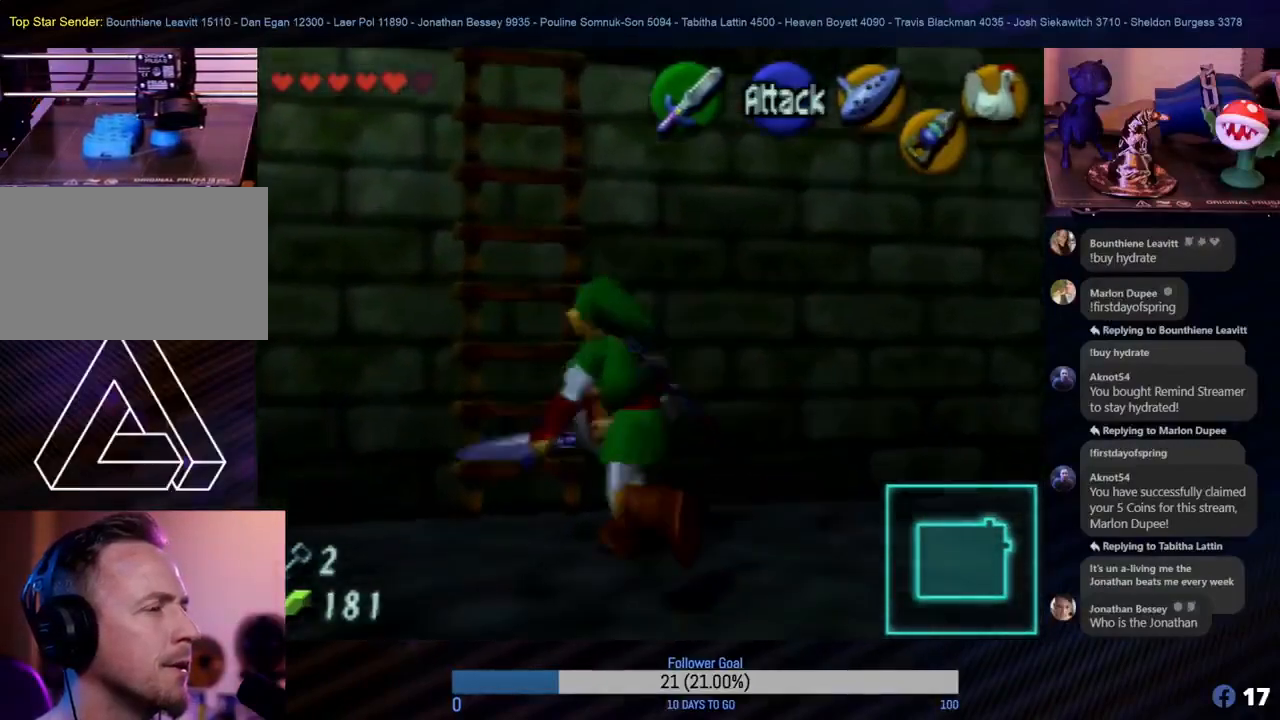
{"buttons": [], "left_stick": "up", "events": []}
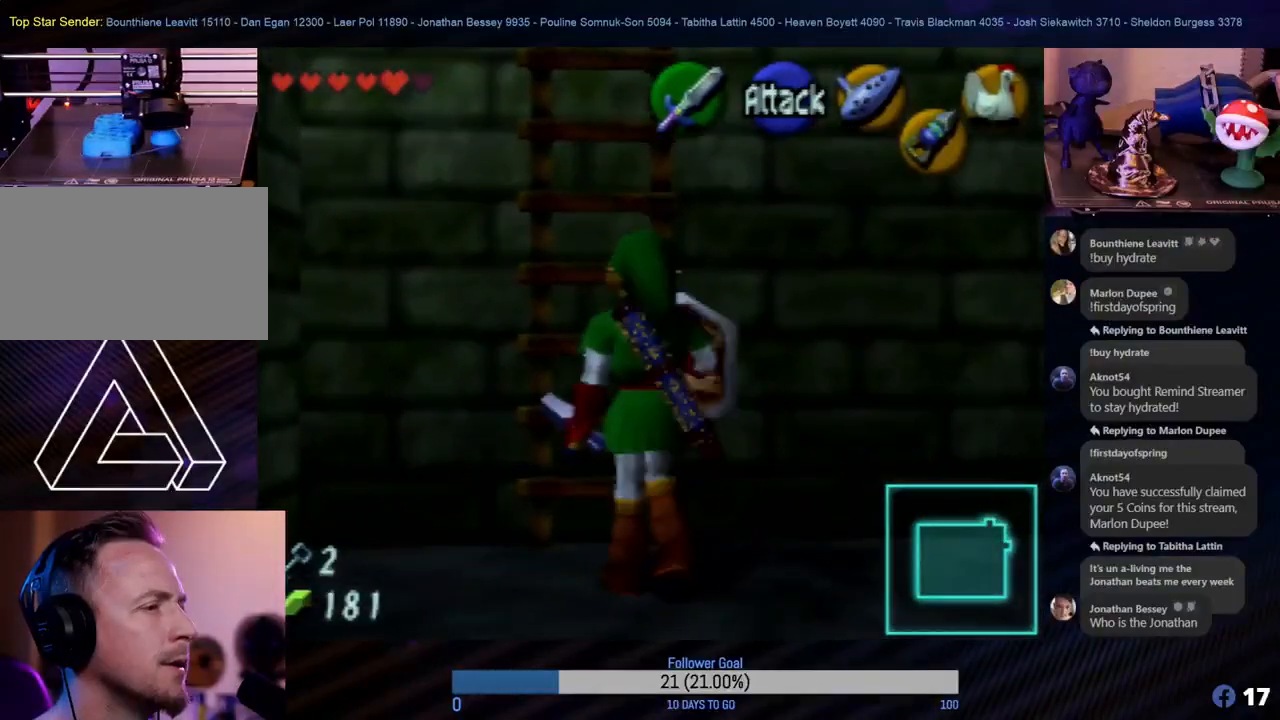
{"buttons": [], "left_stick": "up", "events": []}
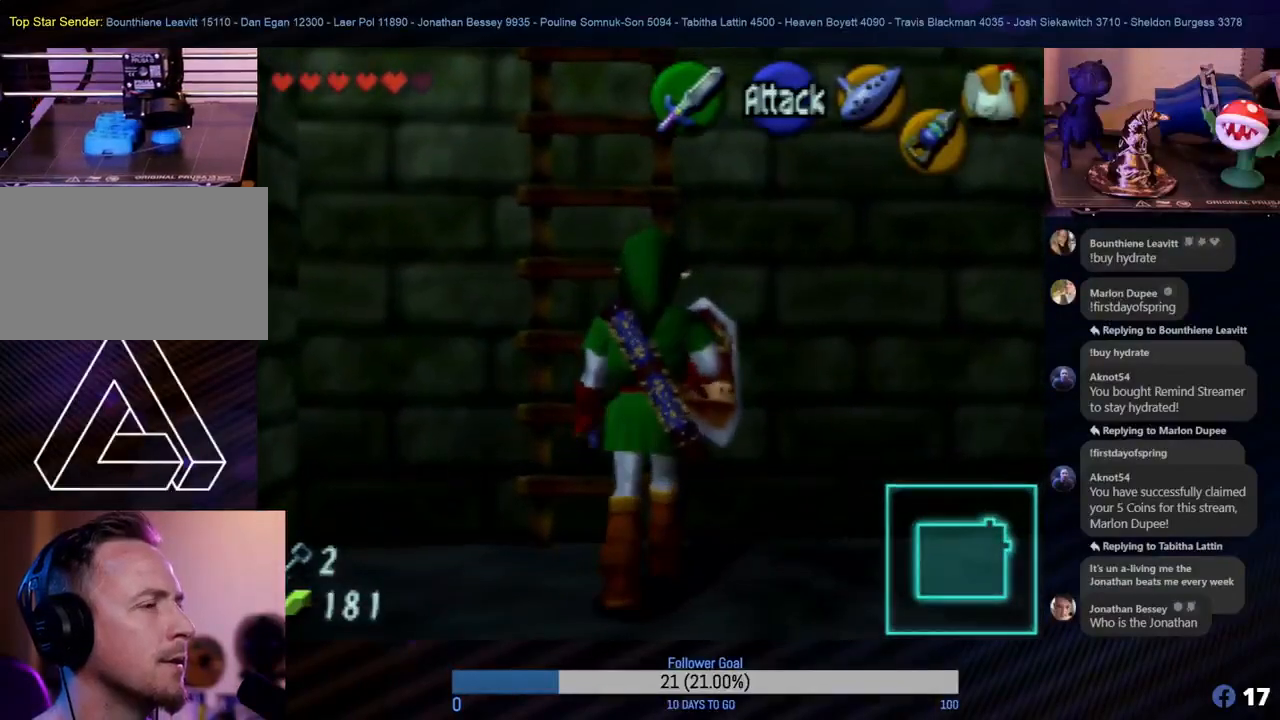
{"buttons": [], "left_stick": "up", "events": [[317, "left_stick", "up-left"], [483, "left_stick", "up"]]}
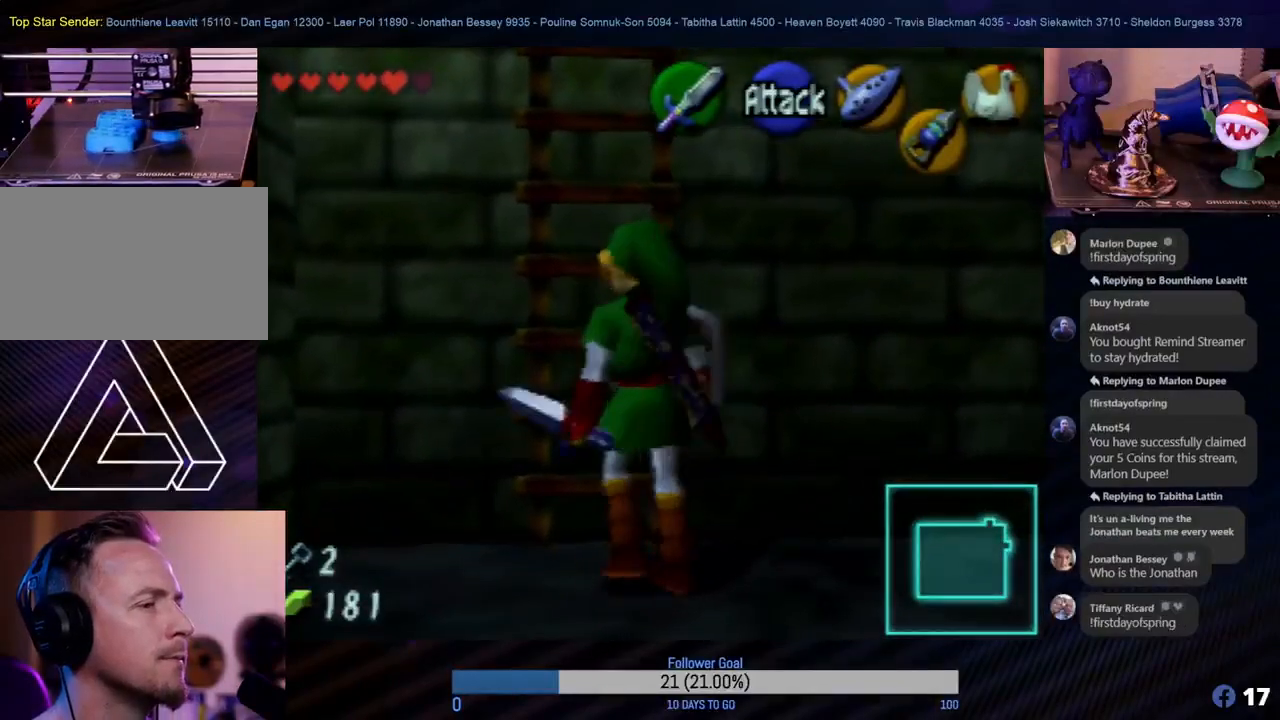
{"buttons": [], "left_stick": "up", "events": []}
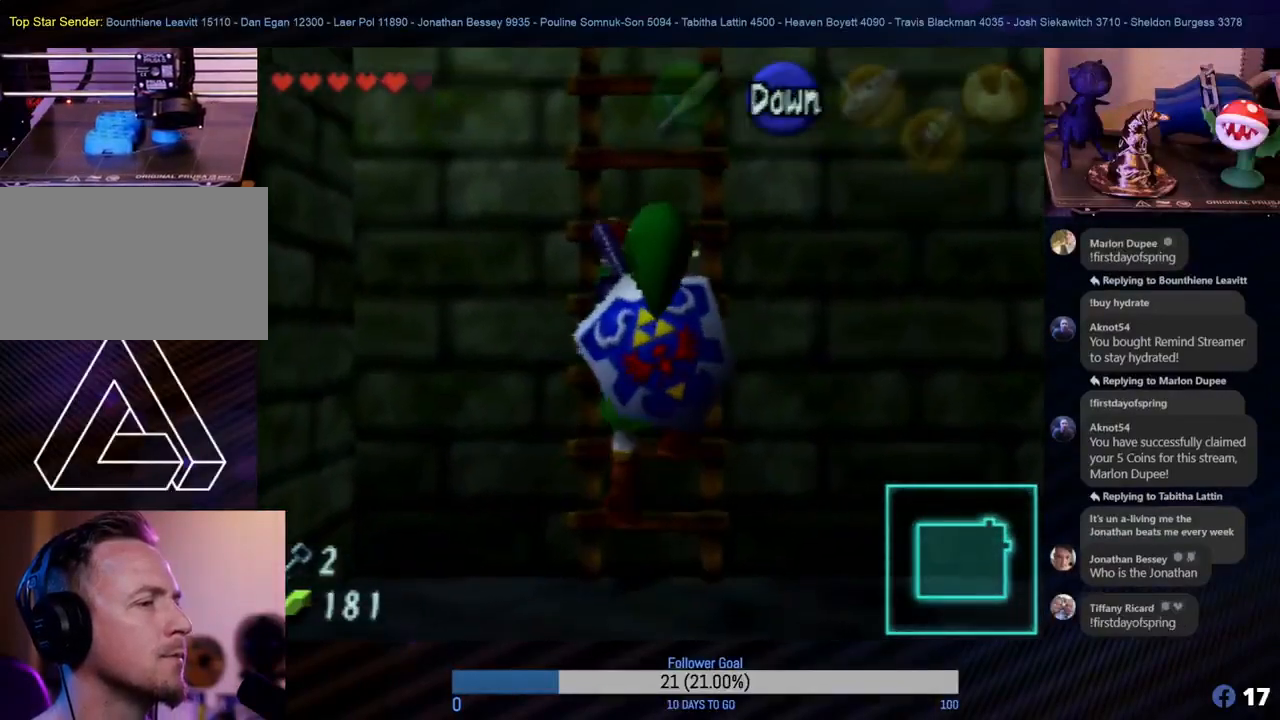
{"buttons": [], "left_stick": "up", "events": []}
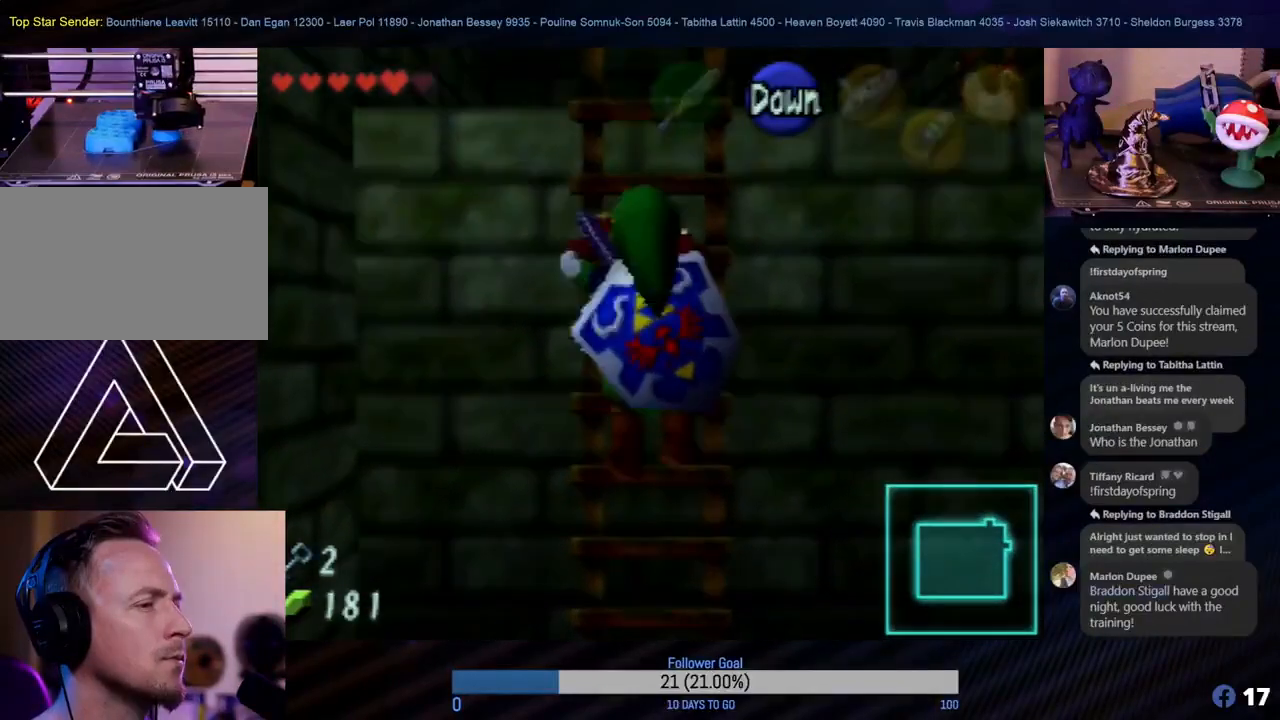
{"buttons": [], "left_stick": "up", "events": []}
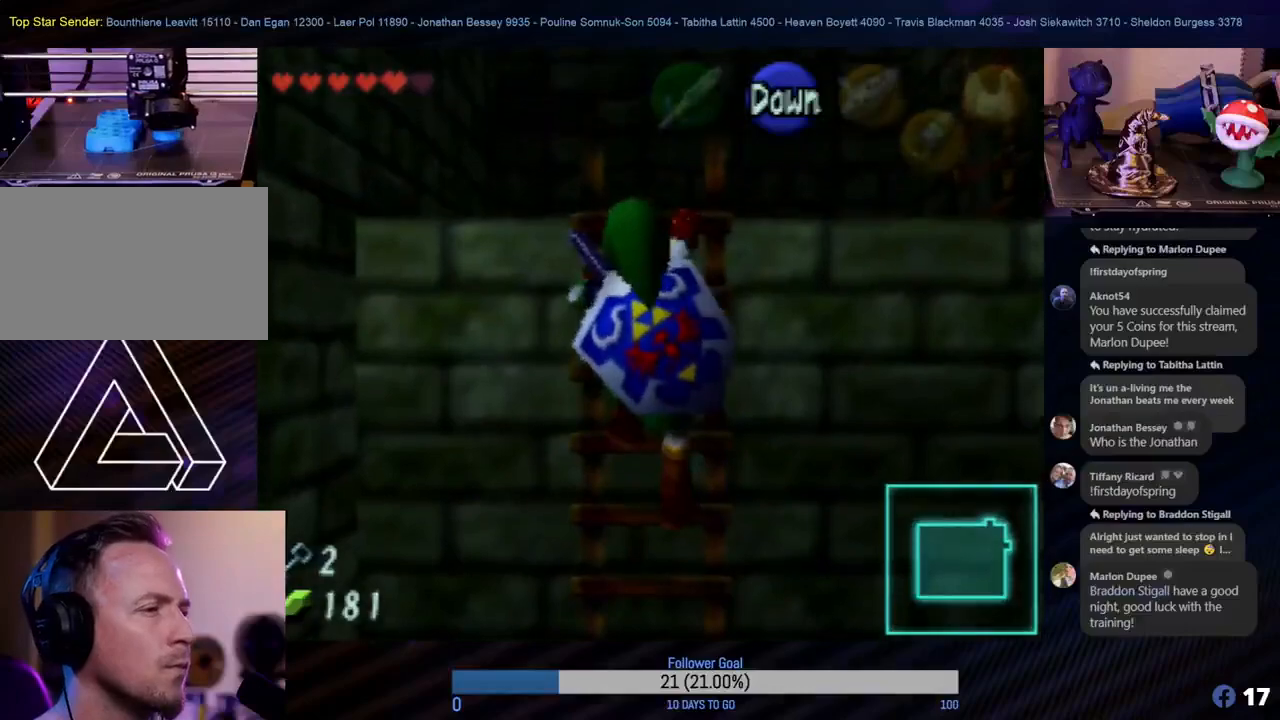
{"buttons": [], "left_stick": "up", "events": []}
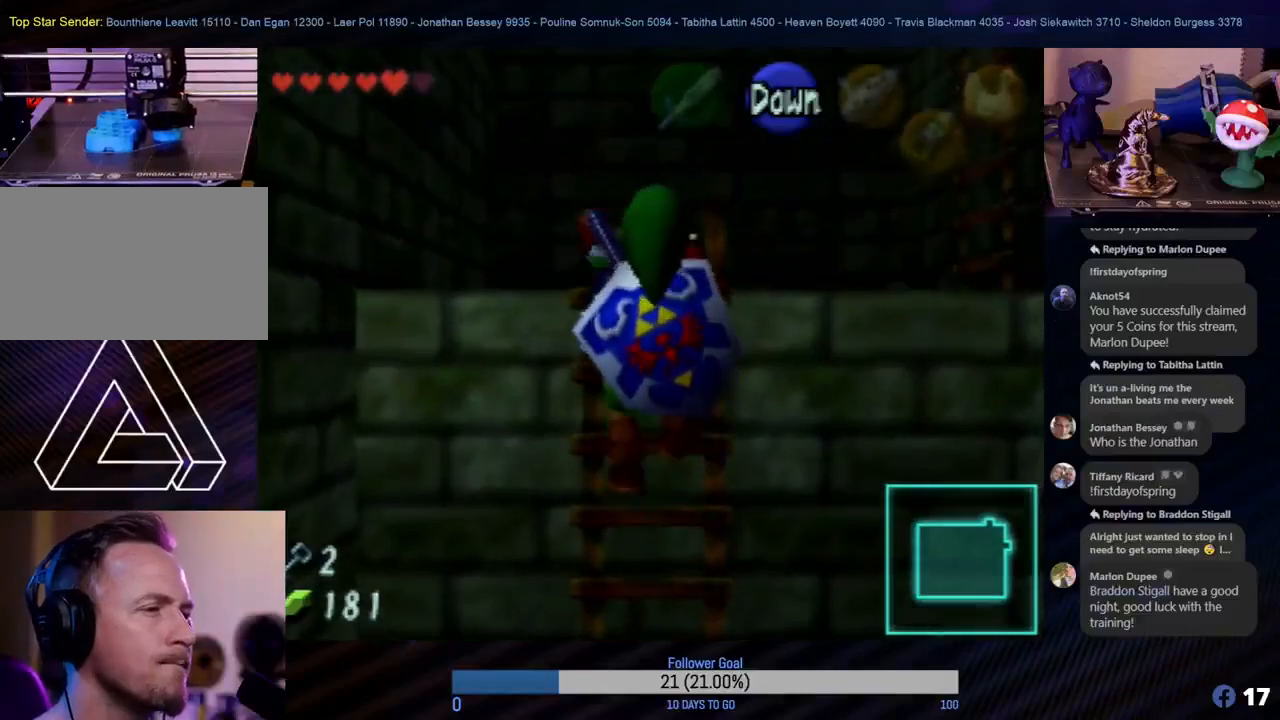
{"buttons": [], "left_stick": "up", "events": []}
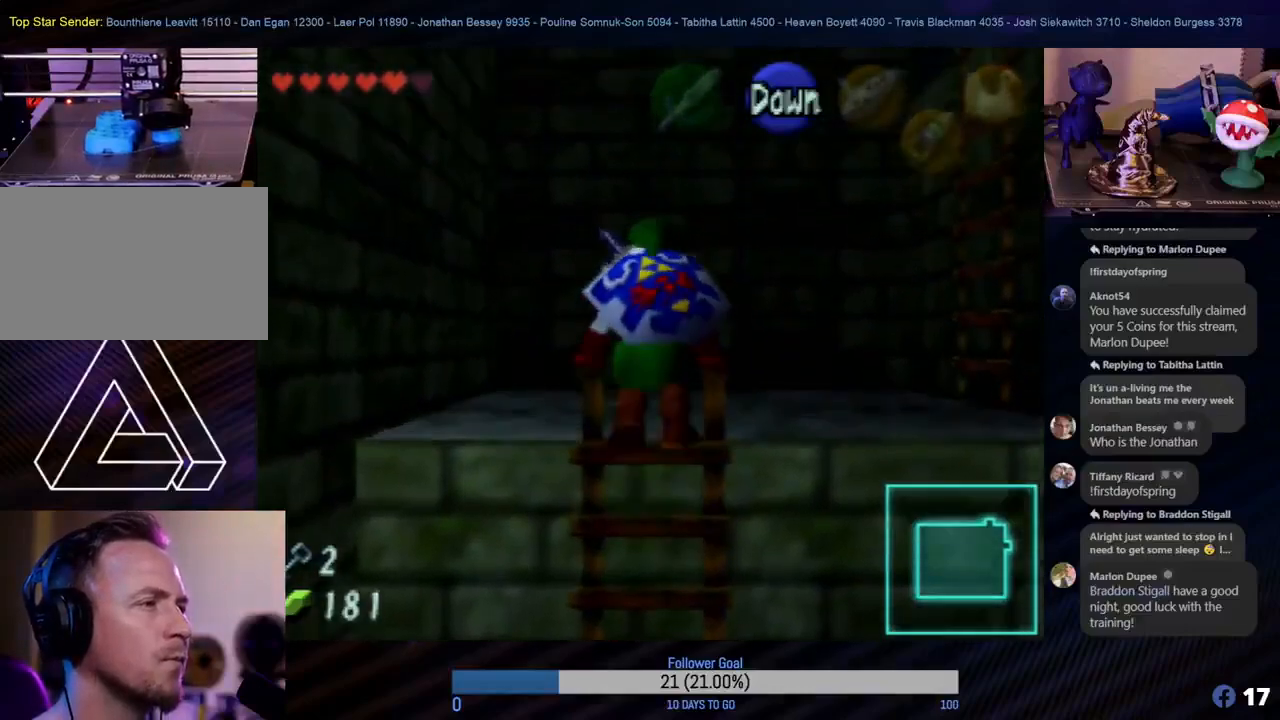
{"buttons": [], "left_stick": "up-right", "events": [[400, "left_stick", "up-right"]]}
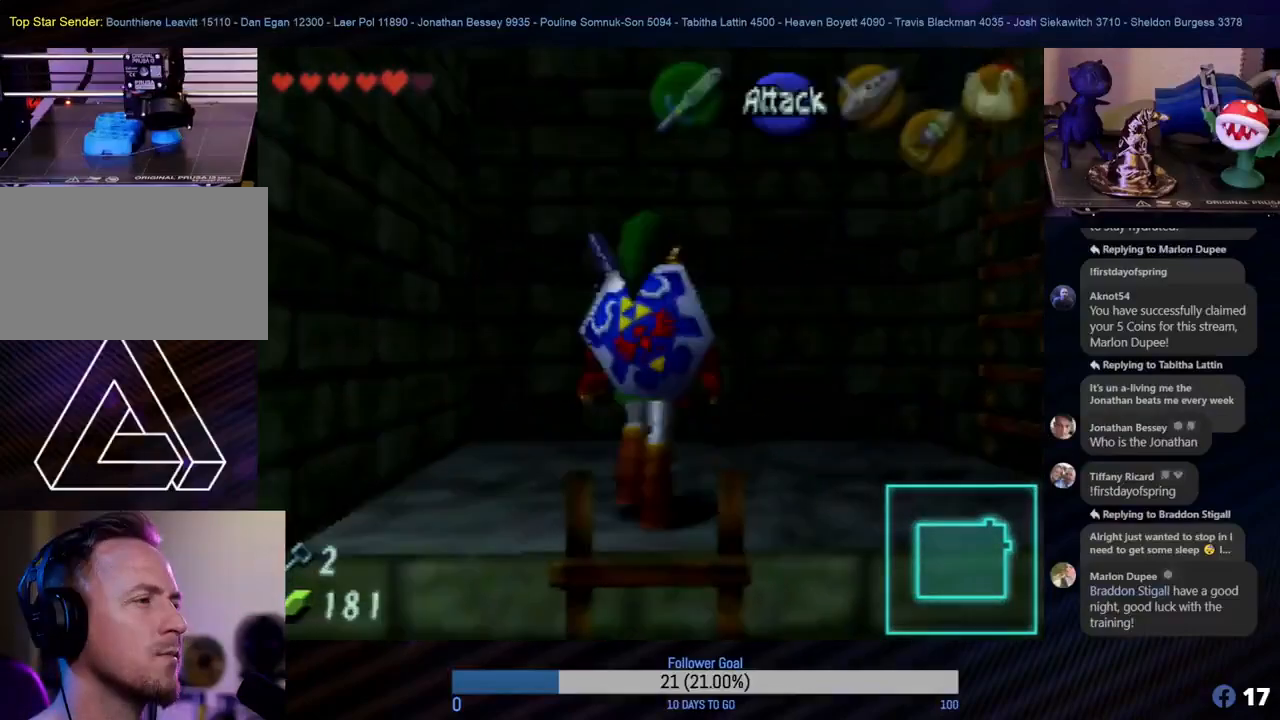
{"buttons": [], "left_stick": "up-right", "events": []}
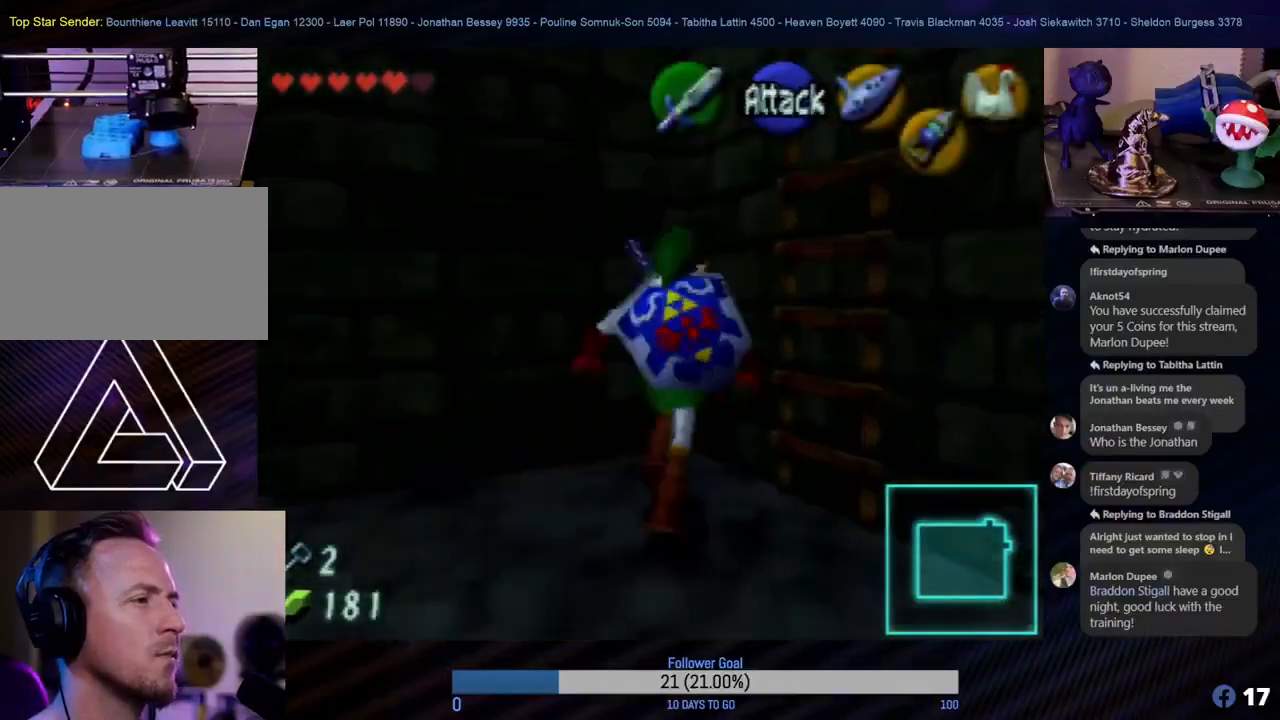
{"buttons": [], "left_stick": "right", "events": [[100, "left_stick", "right"], [350, "left_stick", "up-right"], [500, "left_stick", "right"]]}
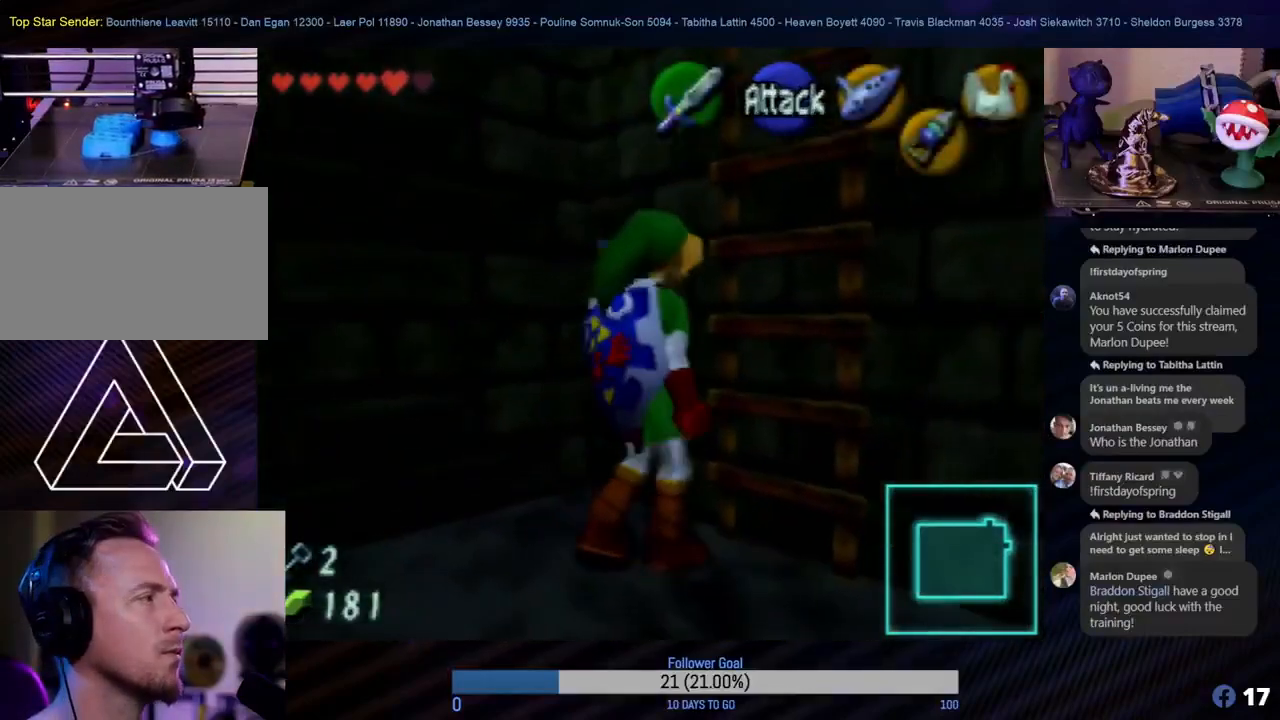
{"buttons": [], "left_stick": "center", "events": [[167, "left_stick", "up"], [250, "left_stick", "center"]]}
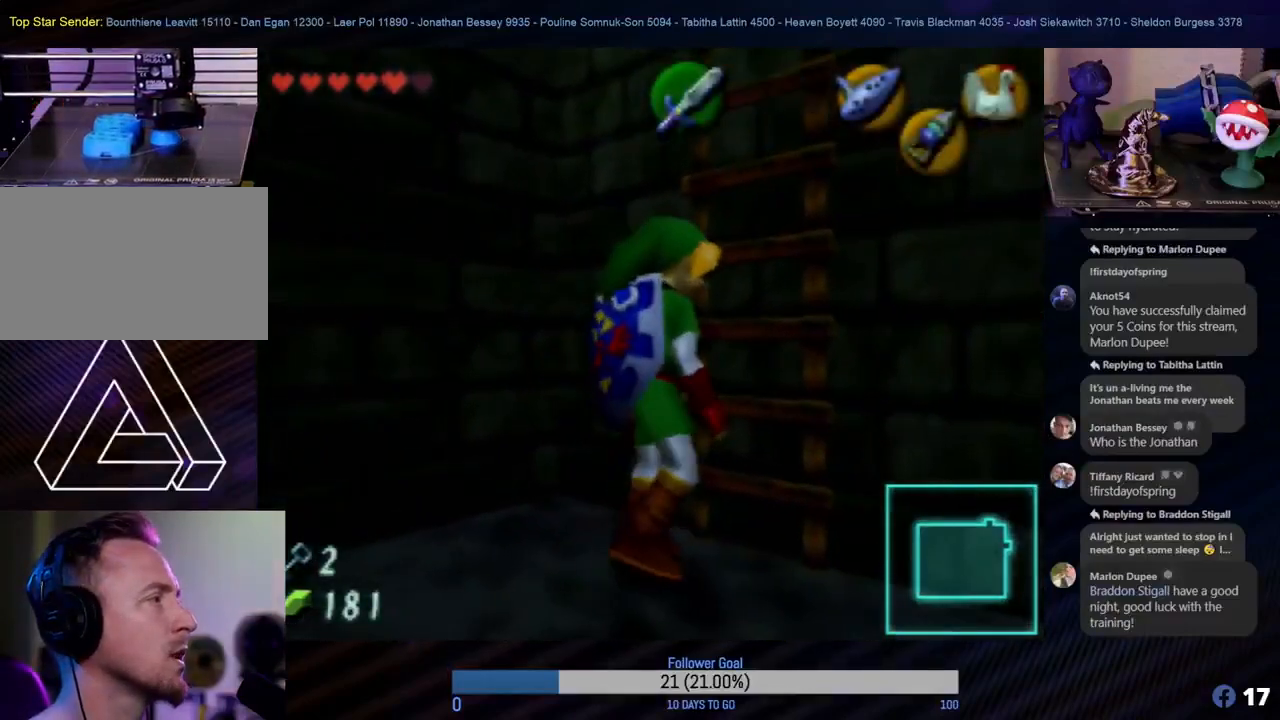
{"buttons": [], "left_stick": "up", "events": [[17, "left_stick", "up"]]}
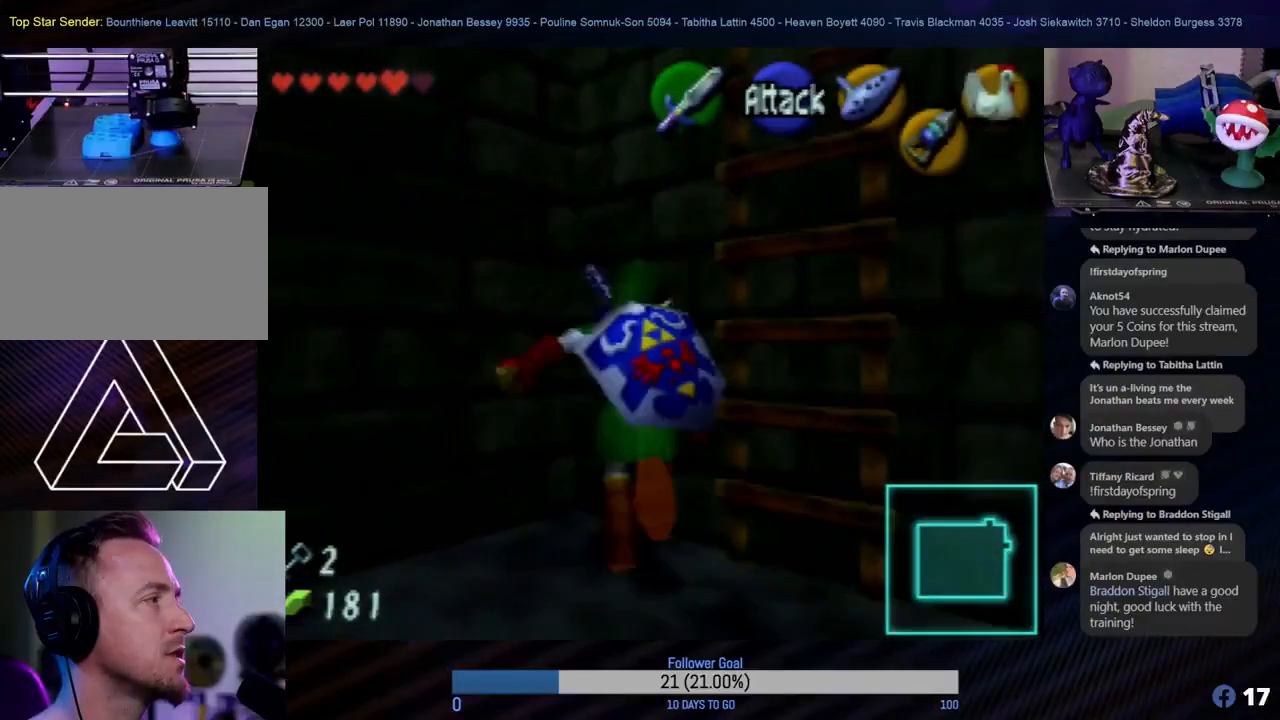
{"buttons": [], "left_stick": "up", "events": [[100, "left_stick", "up-right"], [483, "left_stick", "up"]]}
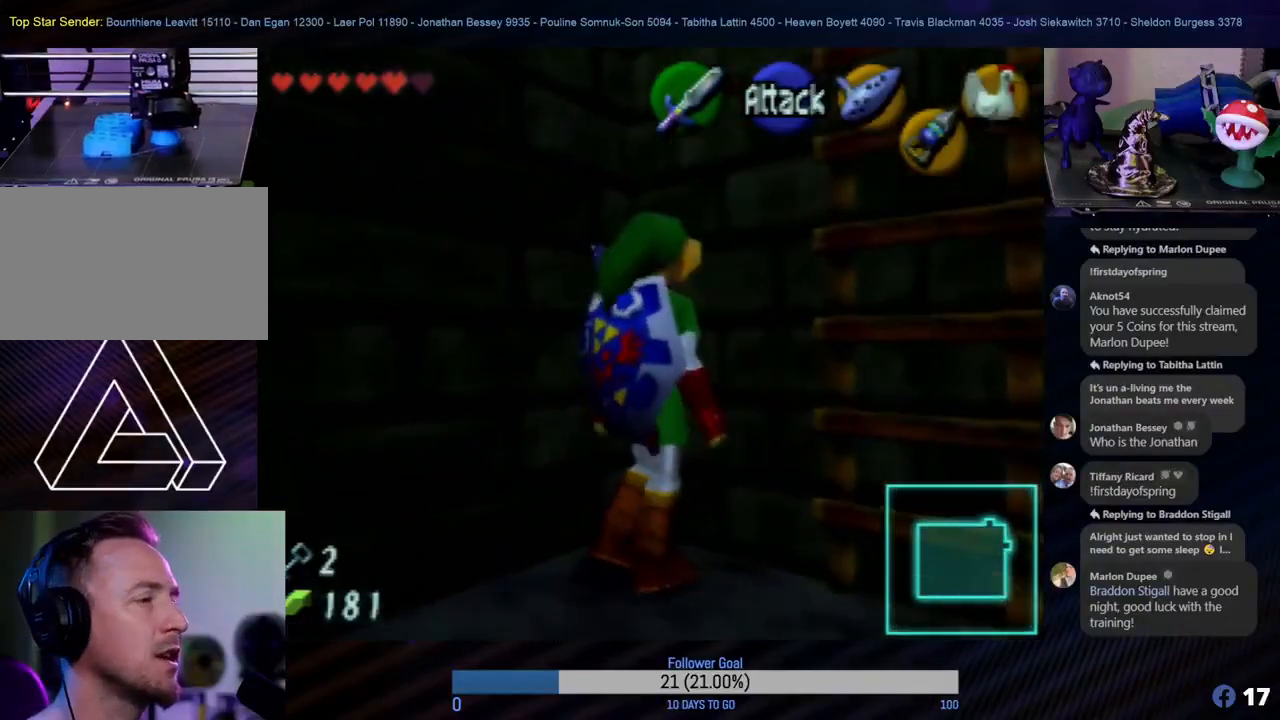
{"buttons": [], "left_stick": "right", "events": [[167, "left_stick", "right"], [283, "left_stick", "down-right"], [433, "left_stick", "right"]]}
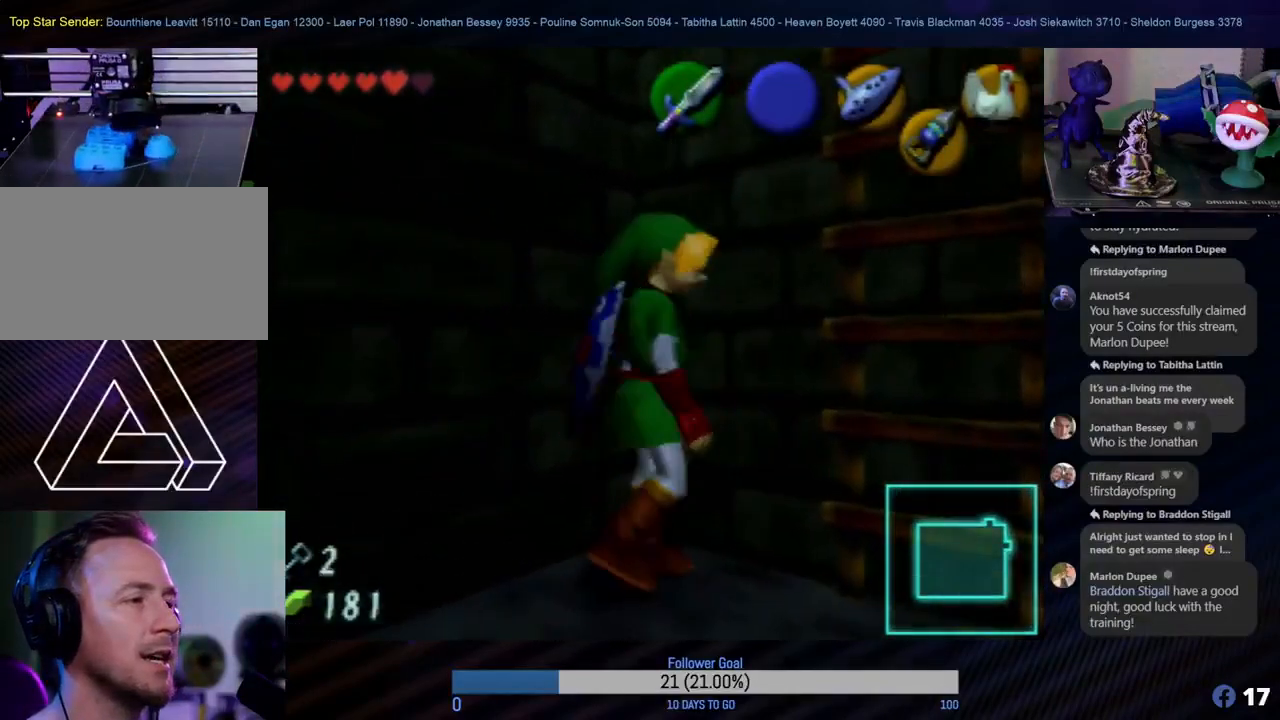
{"buttons": [], "left_stick": "up", "events": [[33, "left_stick", "up-right"], [383, "left_stick", "up"]]}
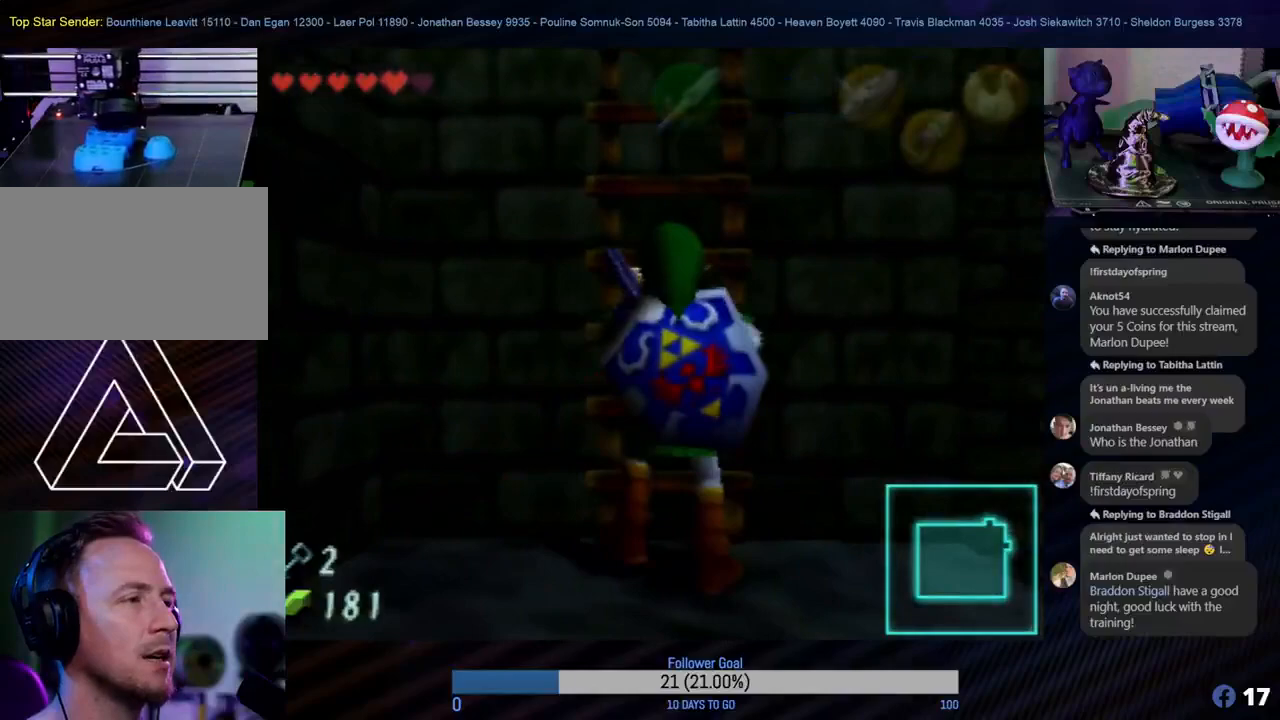
{"buttons": [], "left_stick": "up", "events": []}
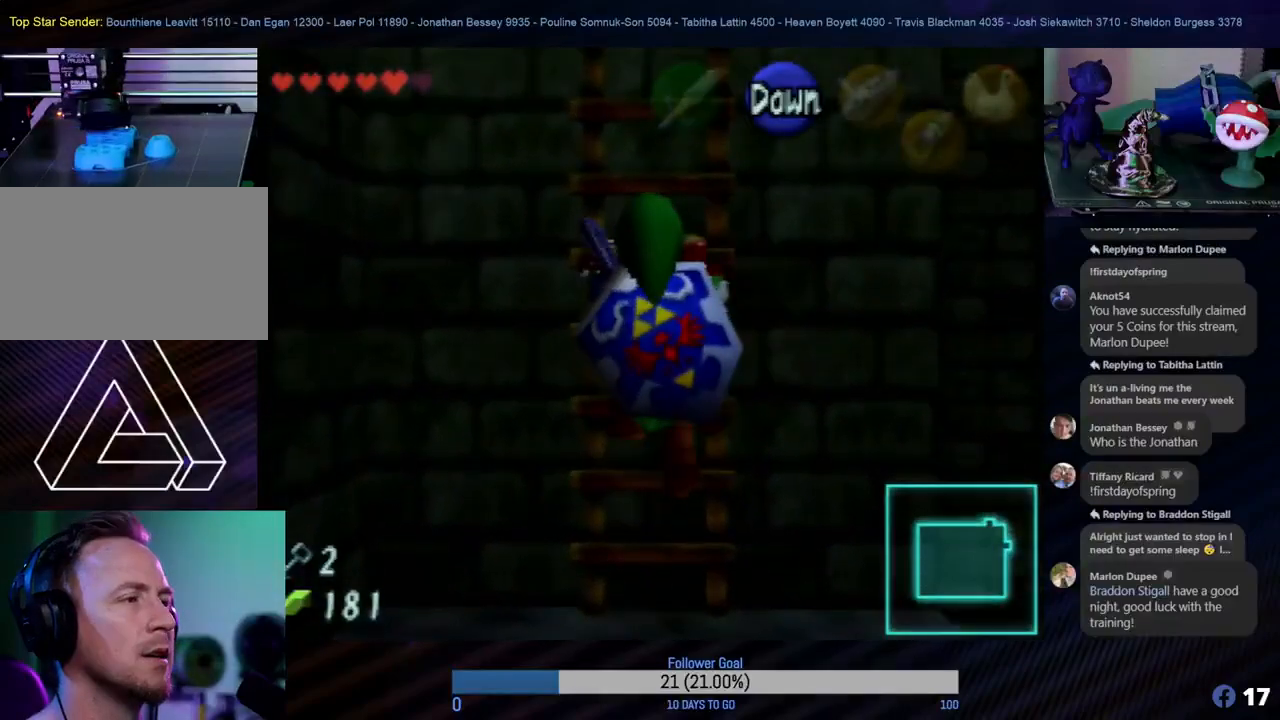
{"buttons": [], "left_stick": "up", "events": []}
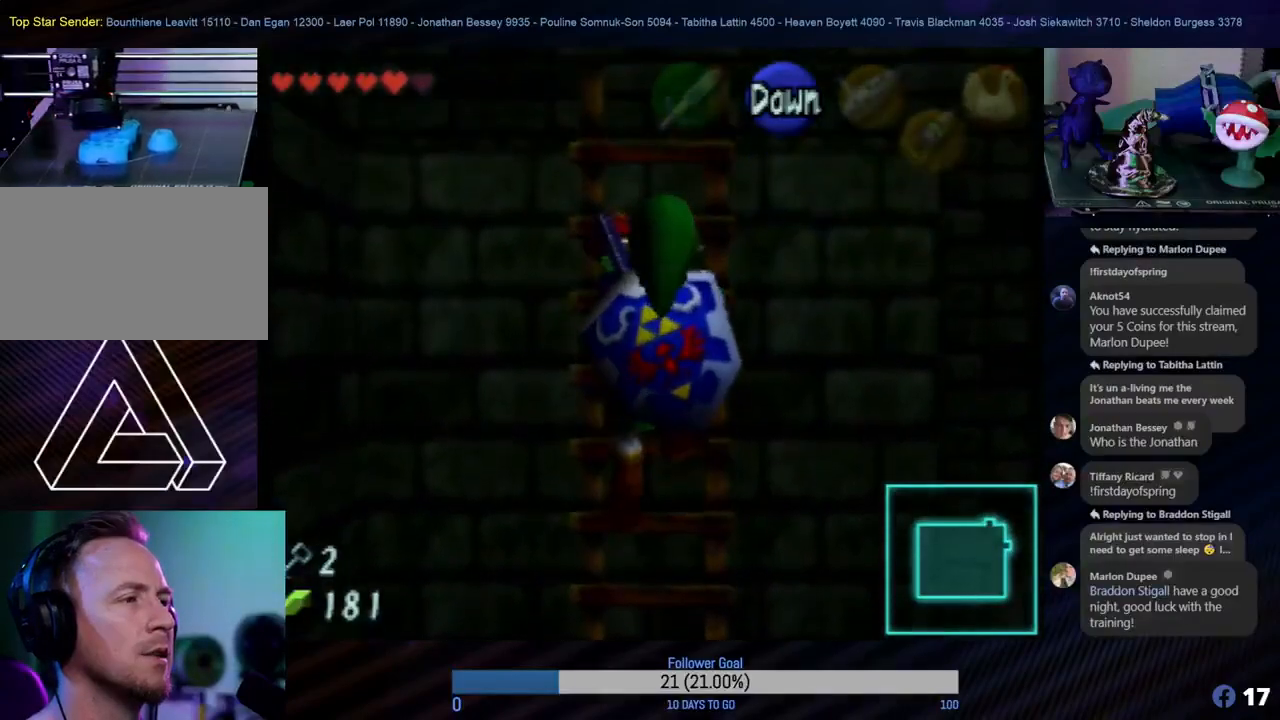
{"buttons": [], "left_stick": "up", "events": []}
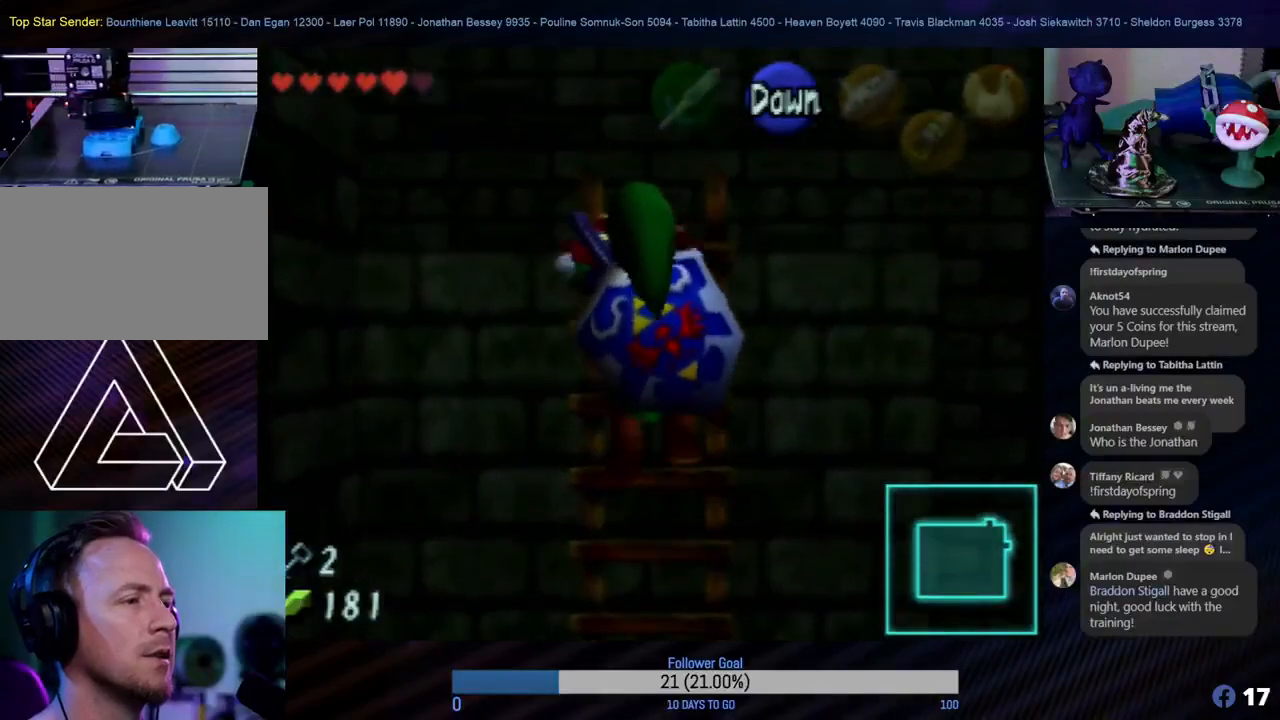
{"buttons": [], "left_stick": "up", "events": []}
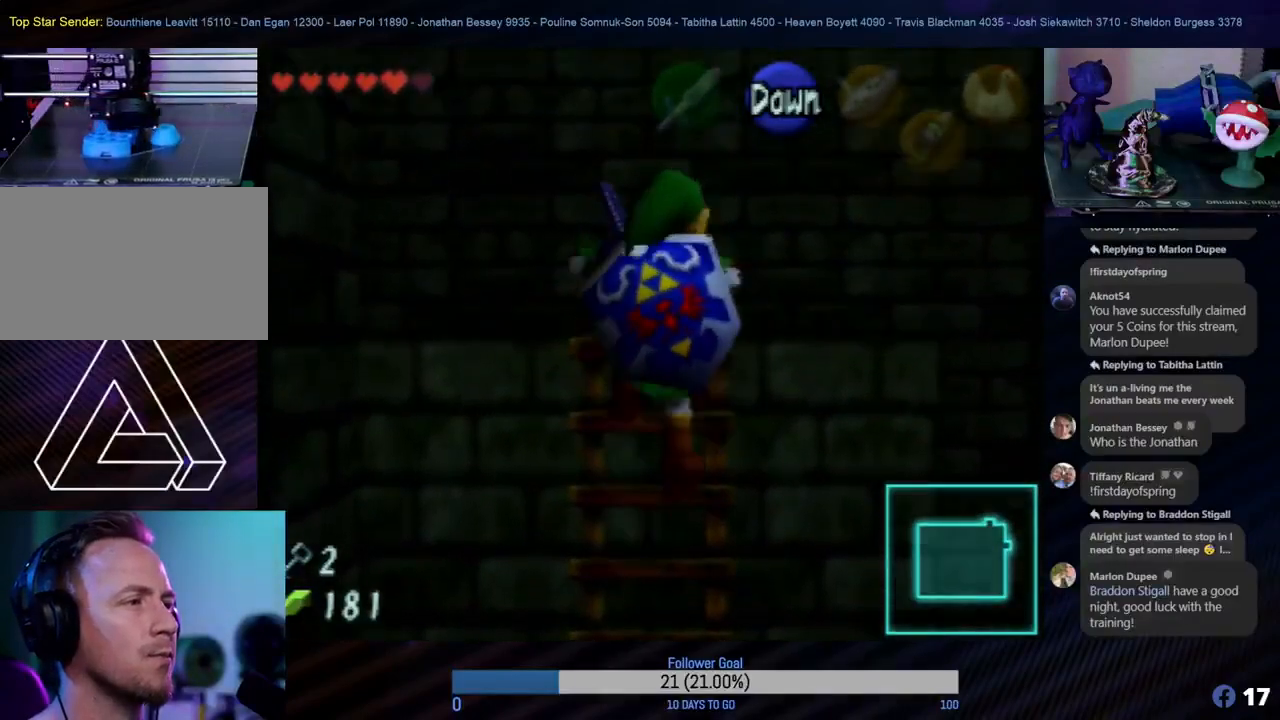
{"buttons": [], "left_stick": "up", "events": []}